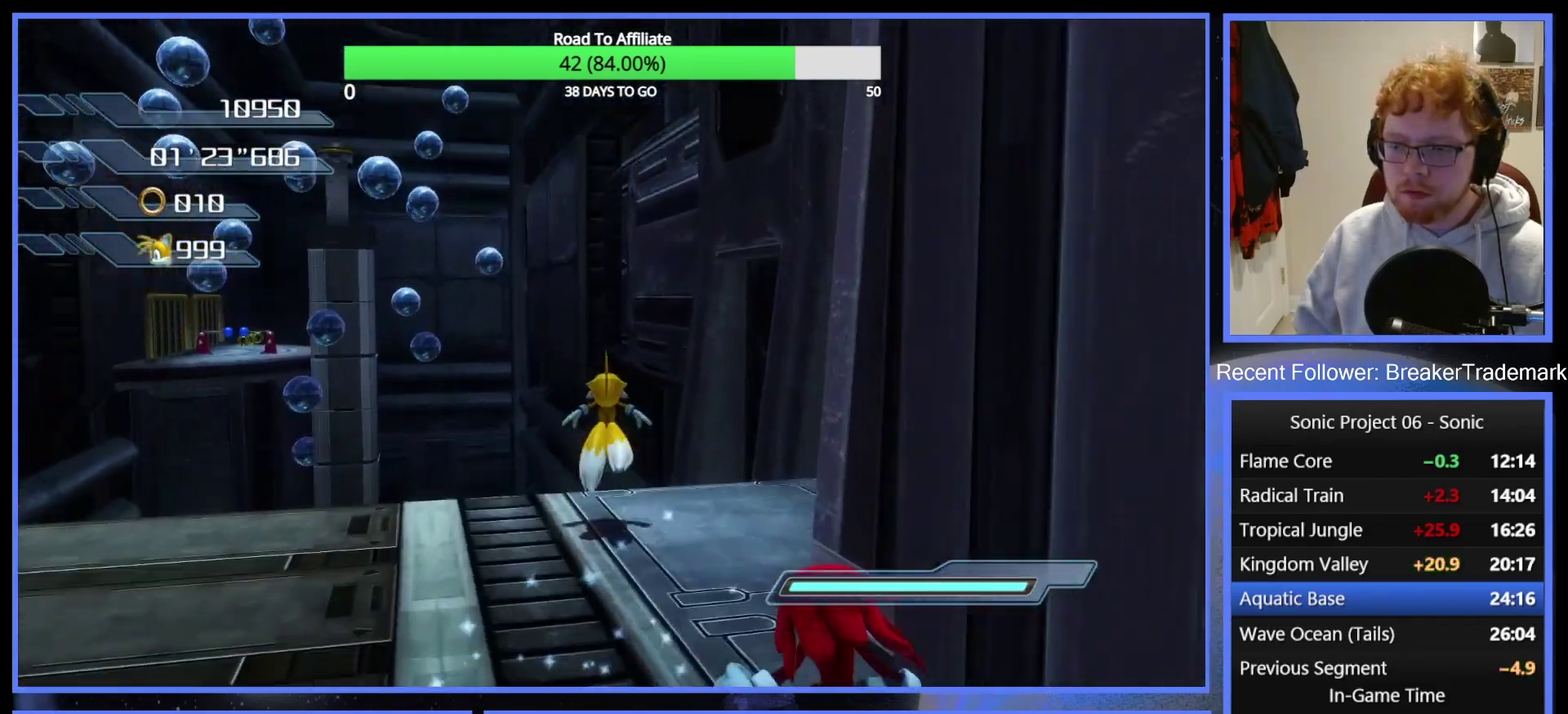
Gameplay with a controller (Xbox layout); each line is a JSON object with the inputs held at the frame after it. "events" lists button and stick changes between this image and that frame as [ms after this image, input, new state], when the widget could be followed in between. Not read: left_stick.
{"buttons": [], "right_stick": "center", "events": [[501, "A", "up"]]}
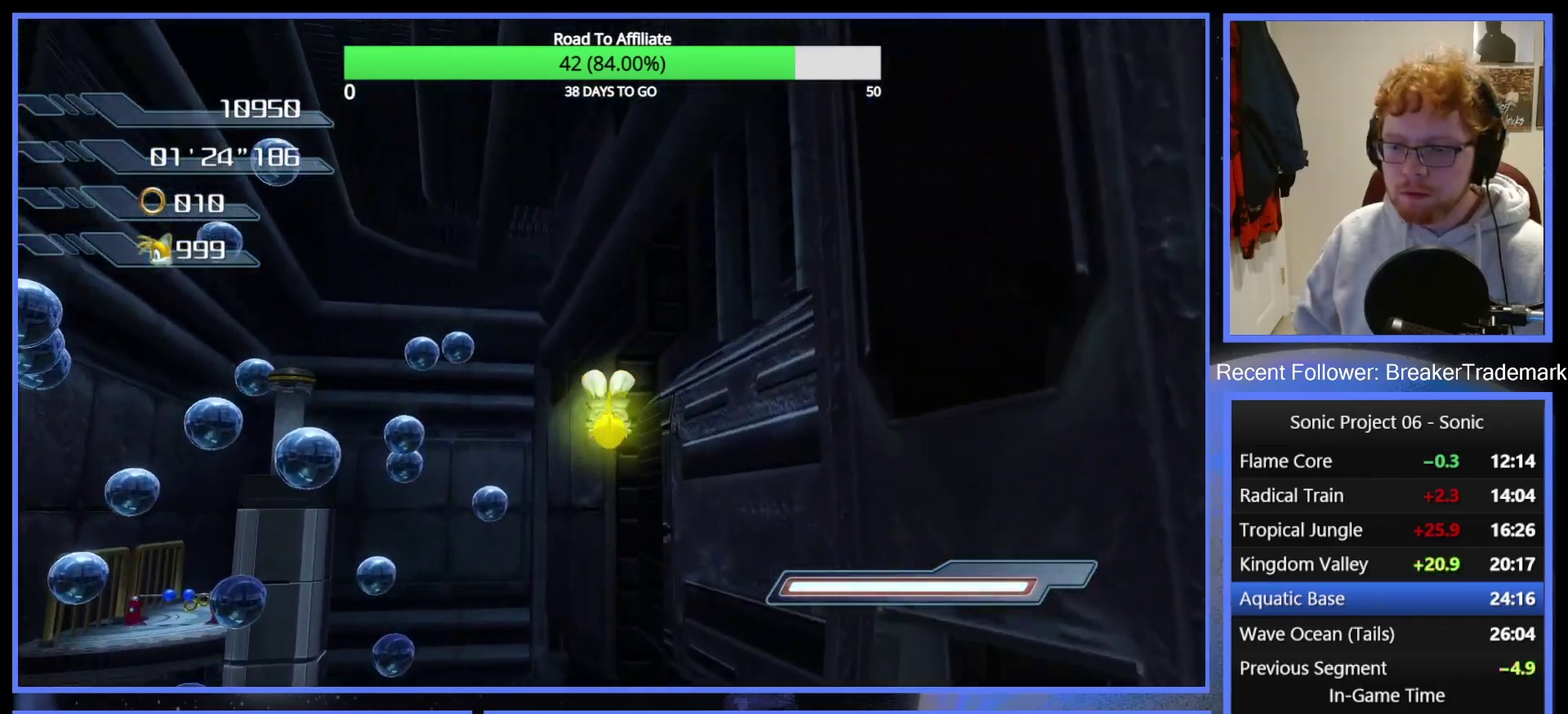
{"buttons": ["A"], "right_stick": "center", "events": [[67, "A", "down"], [150, "A", "up"], [200, "A", "down"], [300, "A", "up"], [350, "A", "down"], [400, "A", "up"], [484, "A", "down"]]}
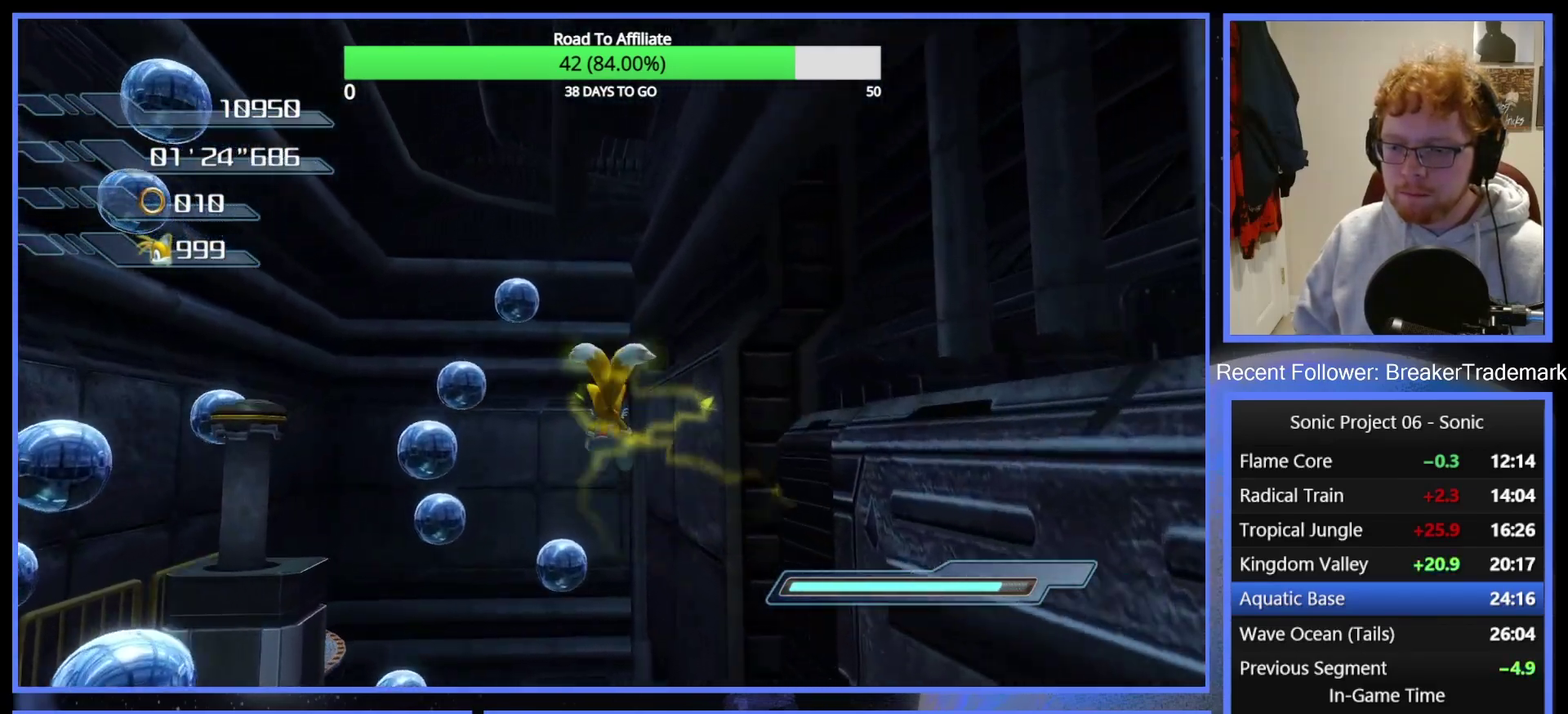
{"buttons": [], "right_stick": "center", "events": [[67, "A", "up"], [150, "A", "down"], [301, "A", "up"], [417, "A", "down"], [484, "A", "up"]]}
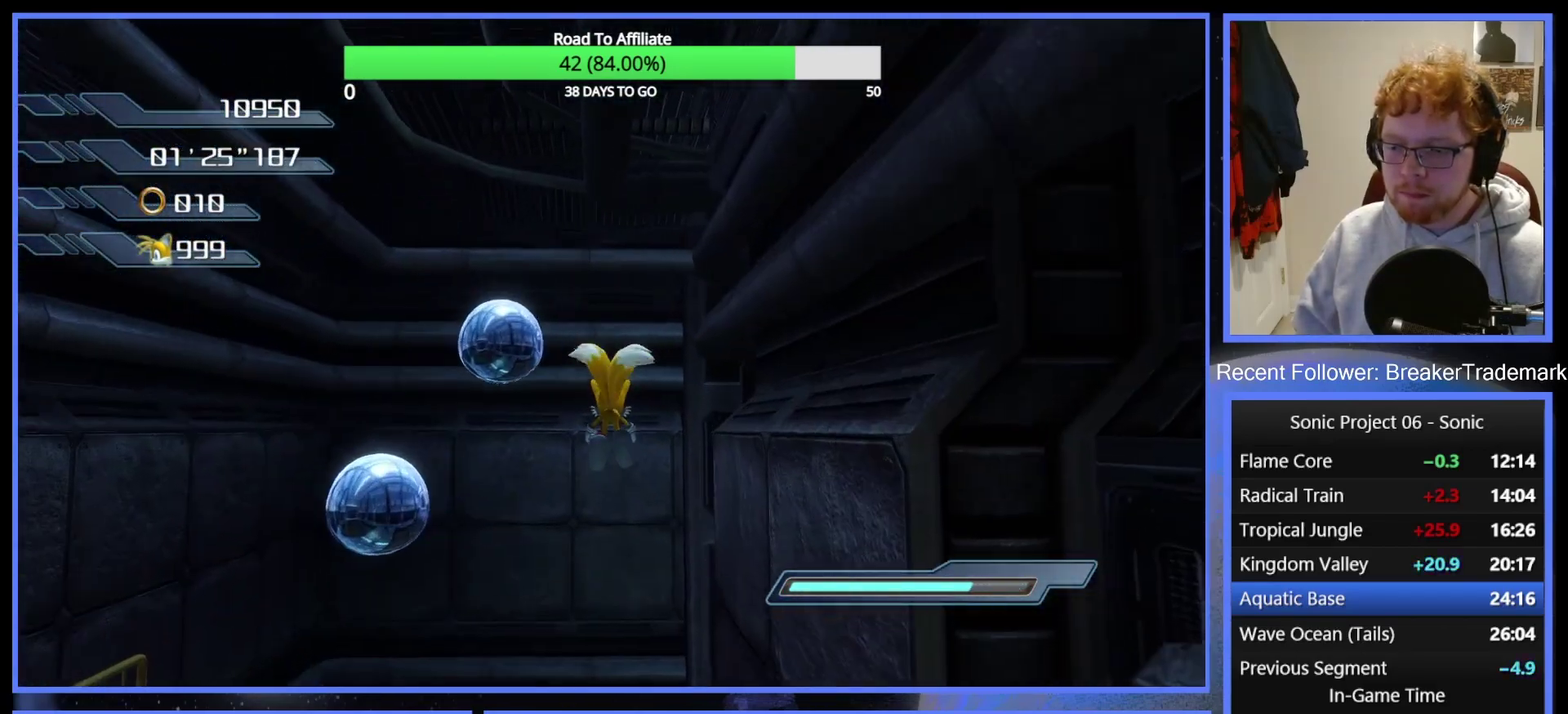
{"buttons": [], "right_stick": "down-left", "events": [[33, "A", "down"], [133, "A", "up"], [267, "A", "down"], [350, "A", "up"], [434, "right_stick", "down-left"]]}
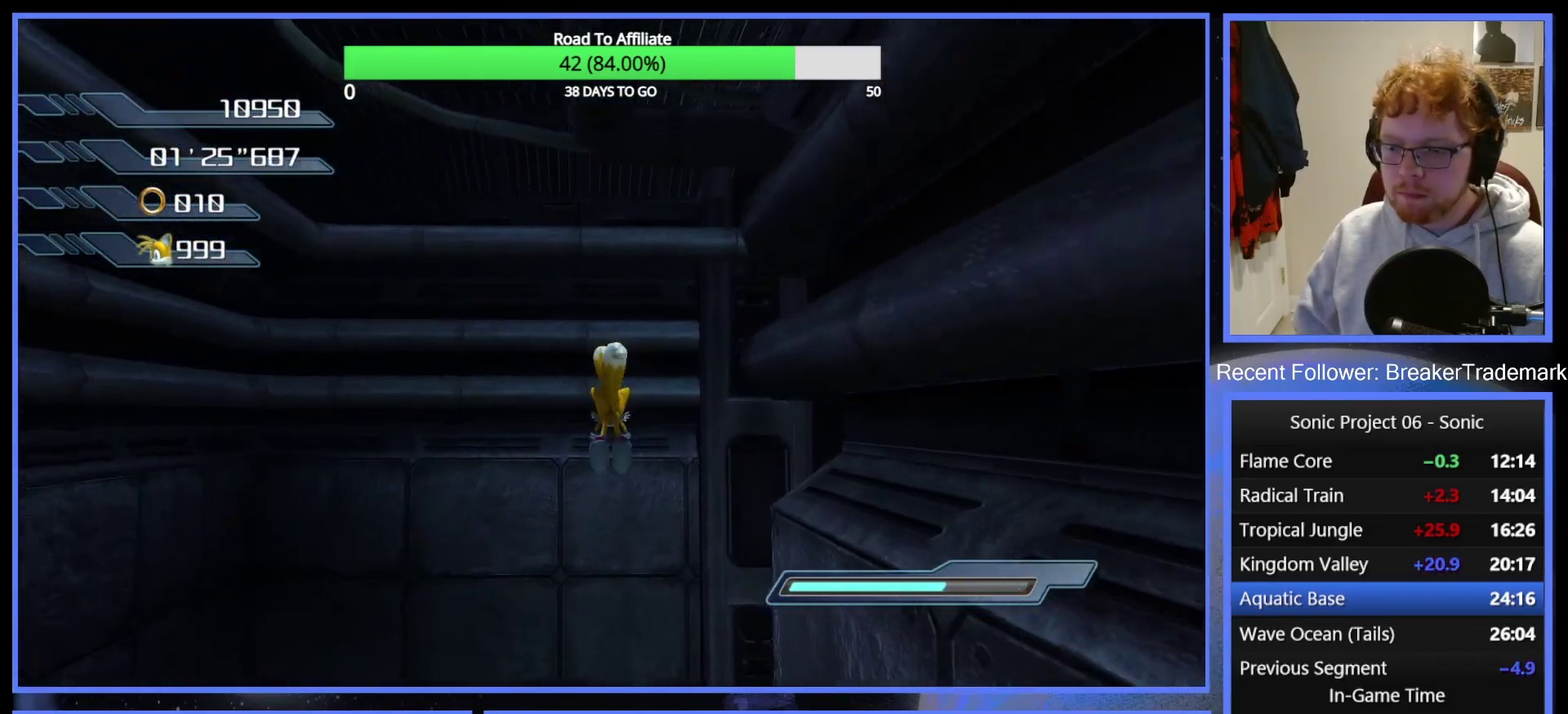
{"buttons": [], "right_stick": "center", "events": [[184, "A", "down"], [184, "right_stick", "left"], [317, "A", "up"], [351, "right_stick", "center"], [417, "A", "down"], [501, "A", "up"]]}
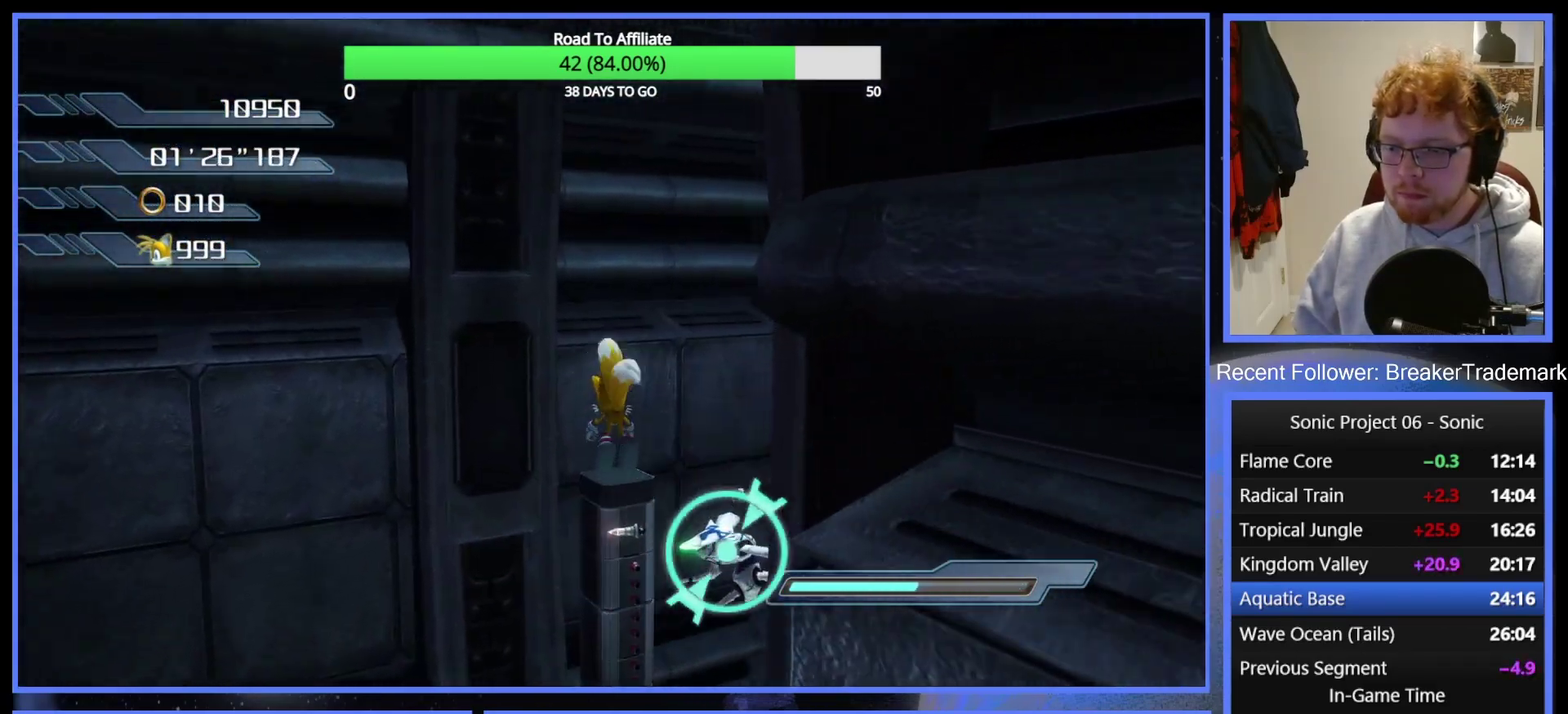
{"buttons": [], "right_stick": "center", "events": [[100, "A", "down"], [167, "X", "down"], [233, "X", "up"], [333, "A", "up"], [434, "A", "down"], [500, "A", "up"]]}
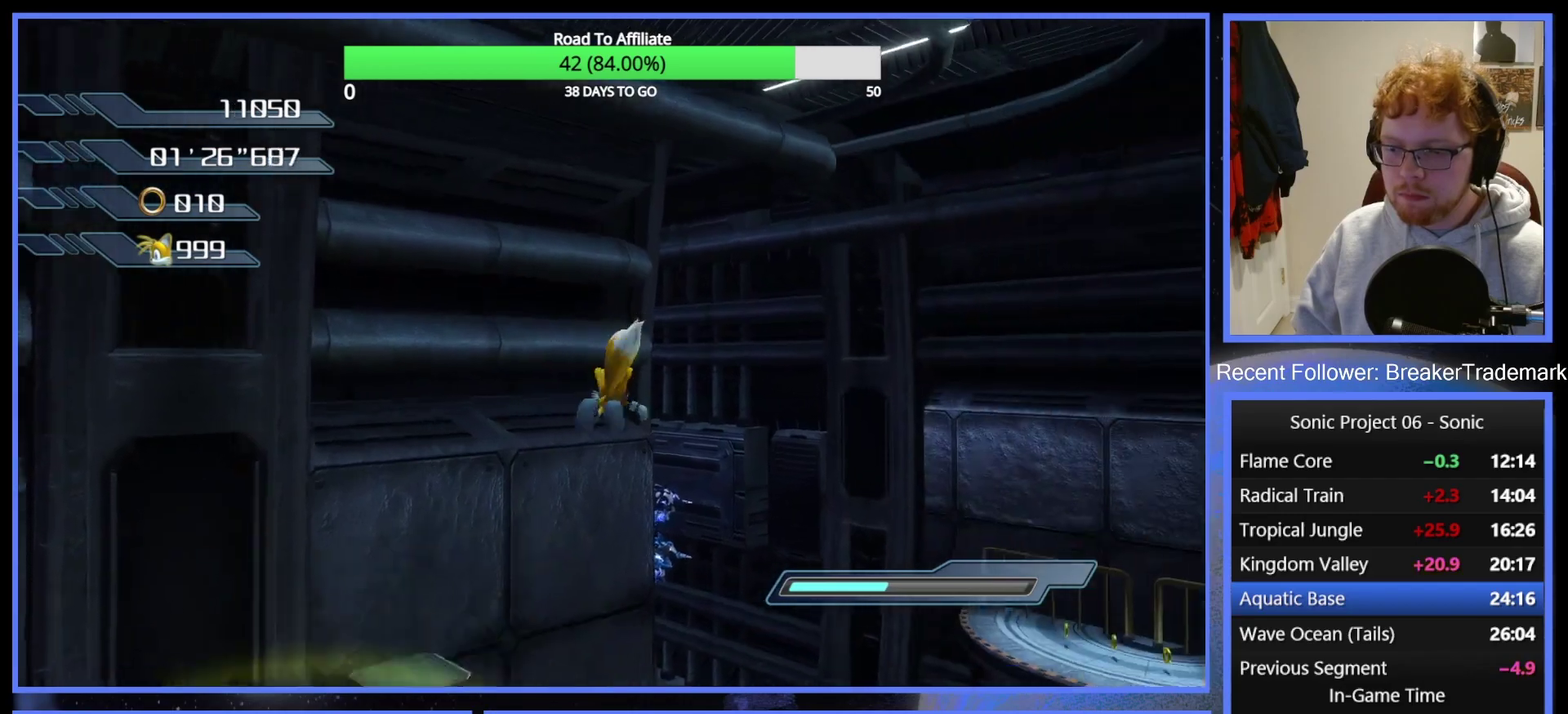
{"buttons": [], "right_stick": "right", "events": [[150, "A", "down"], [251, "A", "up"], [384, "right_stick", "up-right"], [417, "A", "down"], [467, "A", "up"], [467, "right_stick", "right"]]}
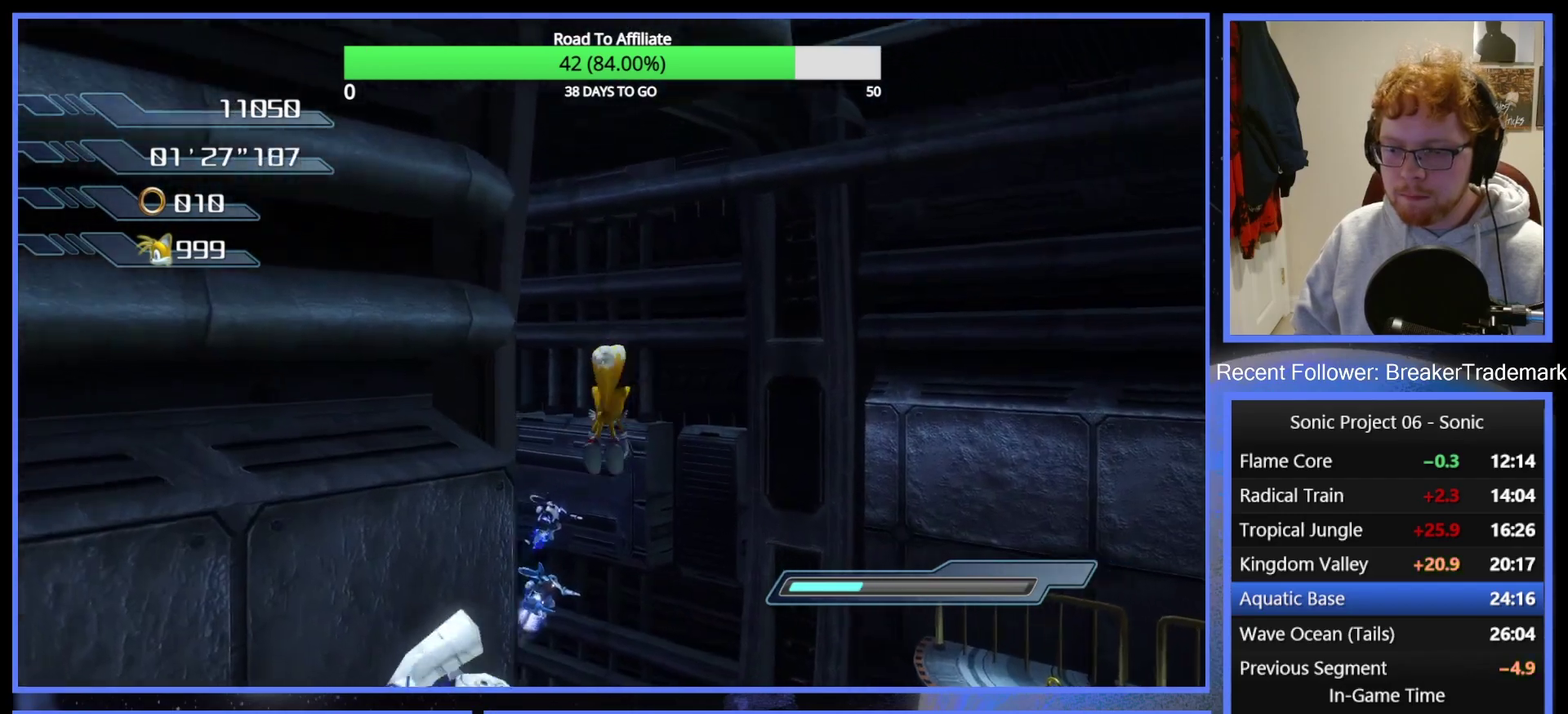
{"buttons": [], "right_stick": "center", "events": [[83, "A", "down"], [367, "right_stick", "center"], [400, "A", "up"]]}
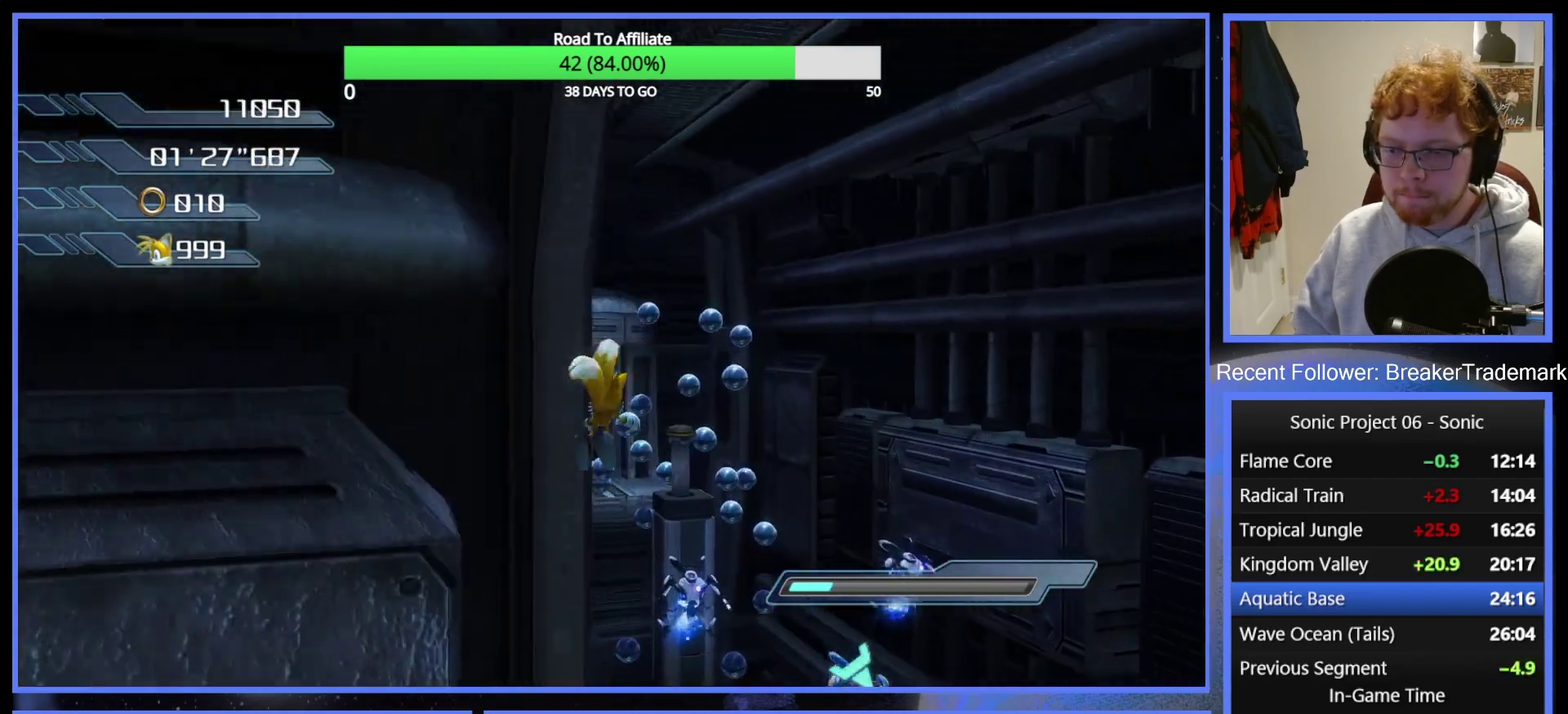
{"buttons": [], "right_stick": "center", "events": [[100, "A", "down"], [217, "A", "up"], [284, "A", "down"], [401, "A", "up"]]}
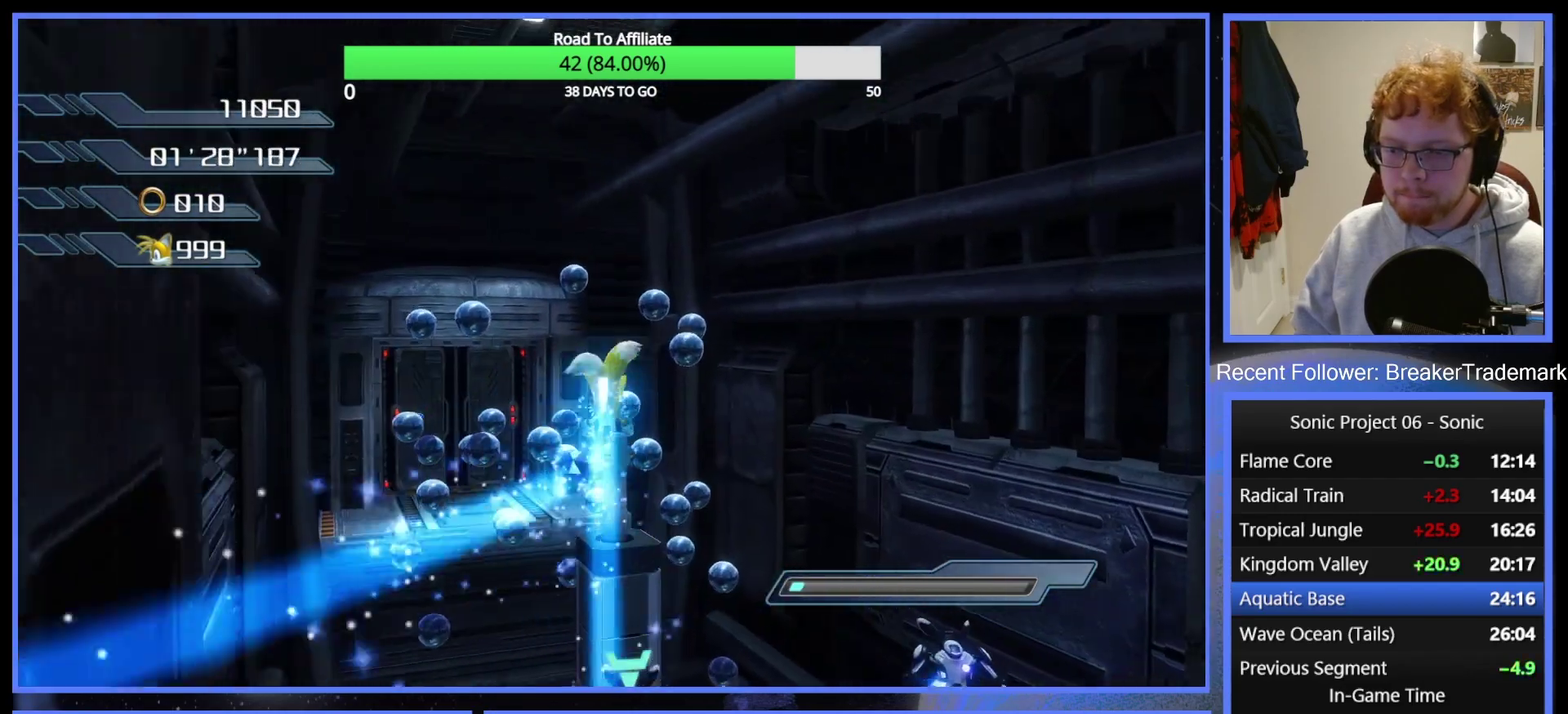
{"buttons": [], "right_stick": "center", "events": [[16, "A", "down"], [133, "A", "up"], [250, "A", "down"], [367, "A", "up"]]}
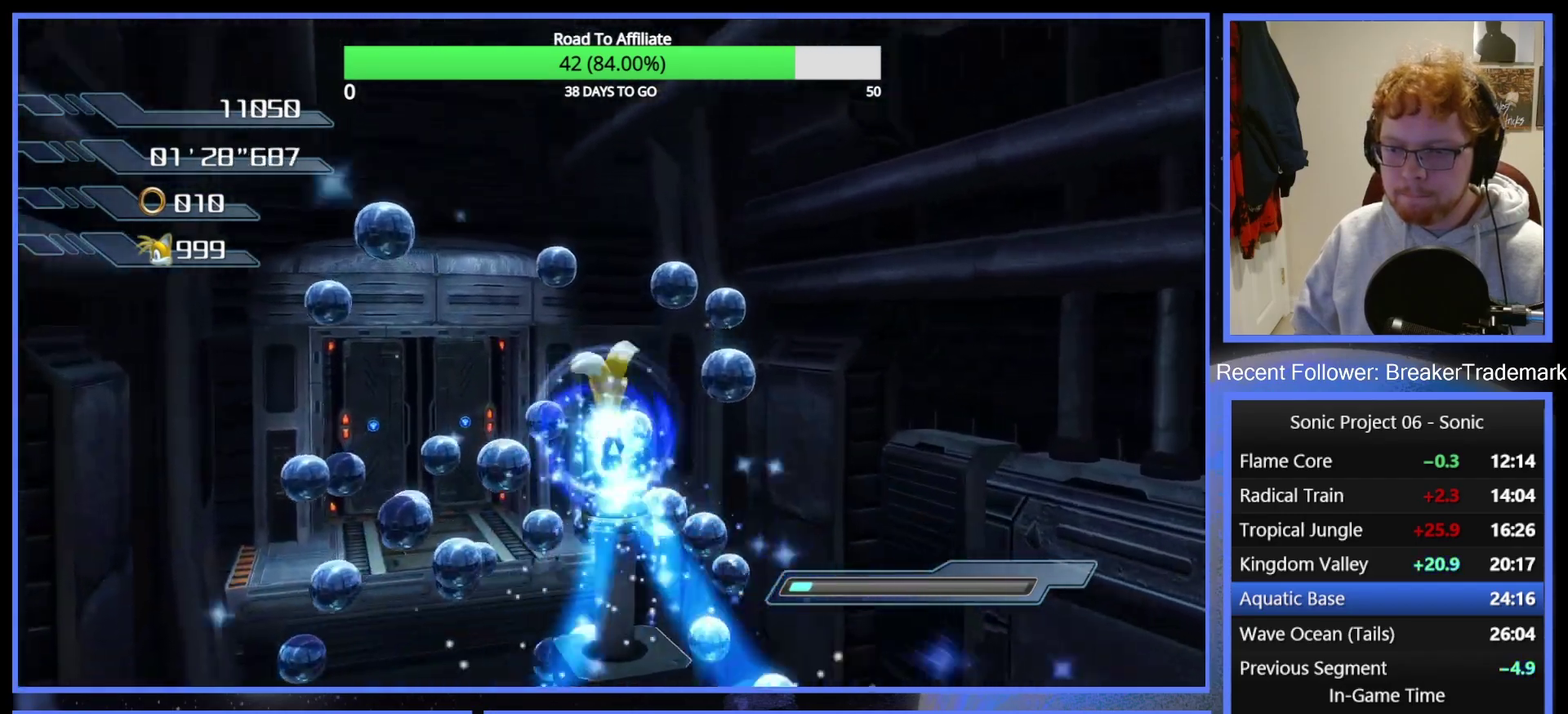
{"buttons": [], "right_stick": "center", "events": [[184, "B", "down"], [384, "B", "up"]]}
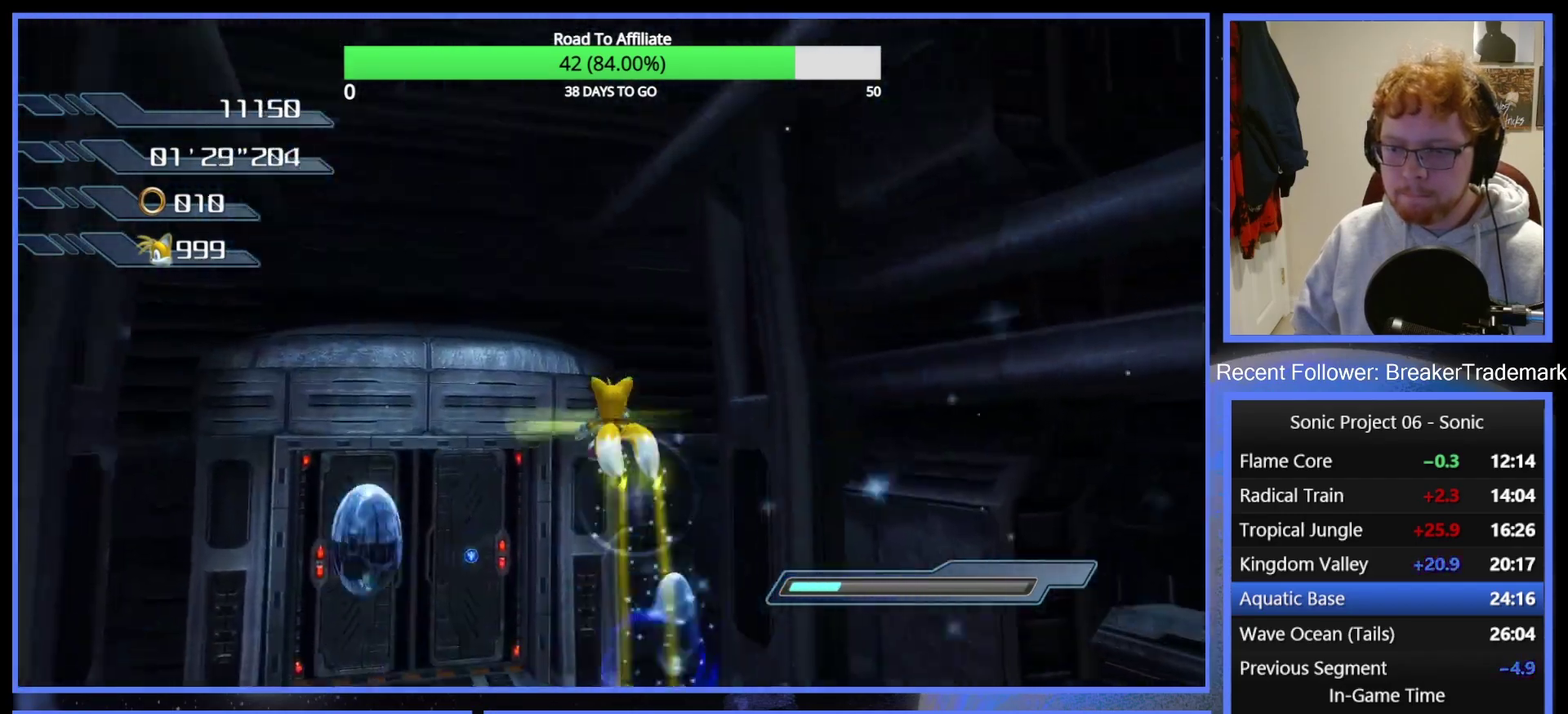
{"buttons": ["A"], "right_stick": "center", "events": [[450, "A", "down"]]}
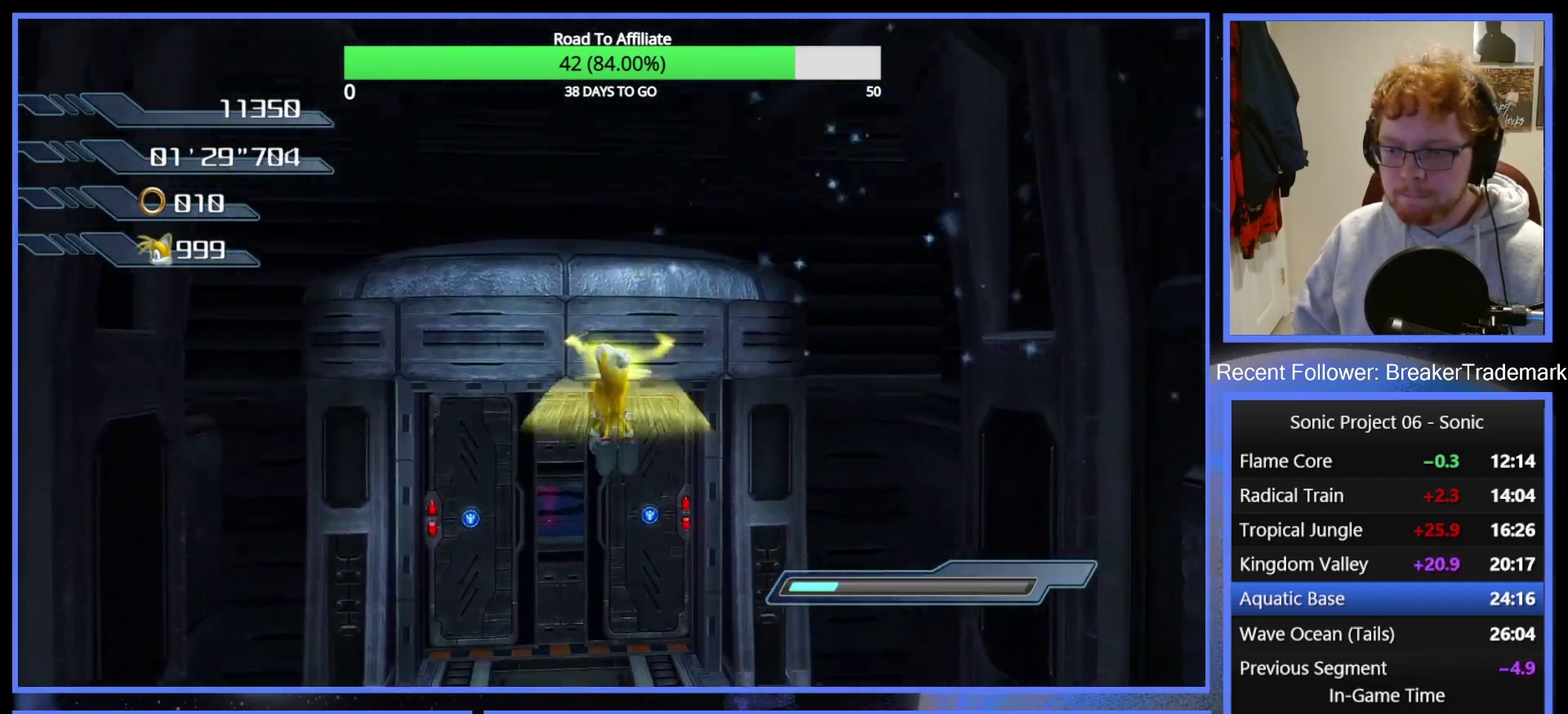
{"buttons": ["A"], "right_stick": "center", "events": [[134, "A", "up"], [251, "A", "down"]]}
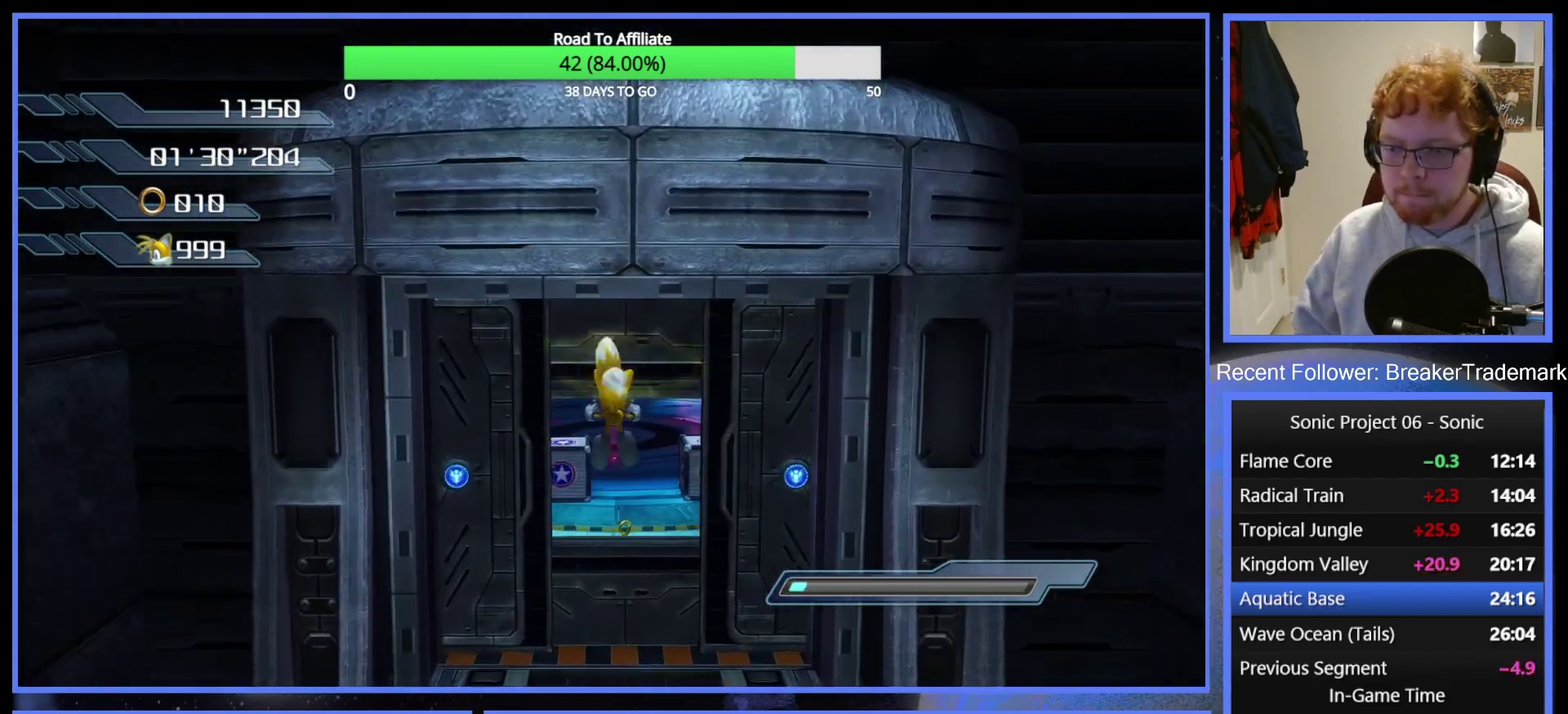
{"buttons": [], "right_stick": "center", "events": [[67, "A", "up"], [317, "A", "down"], [367, "X", "down"], [417, "A", "up"], [450, "X", "up"]]}
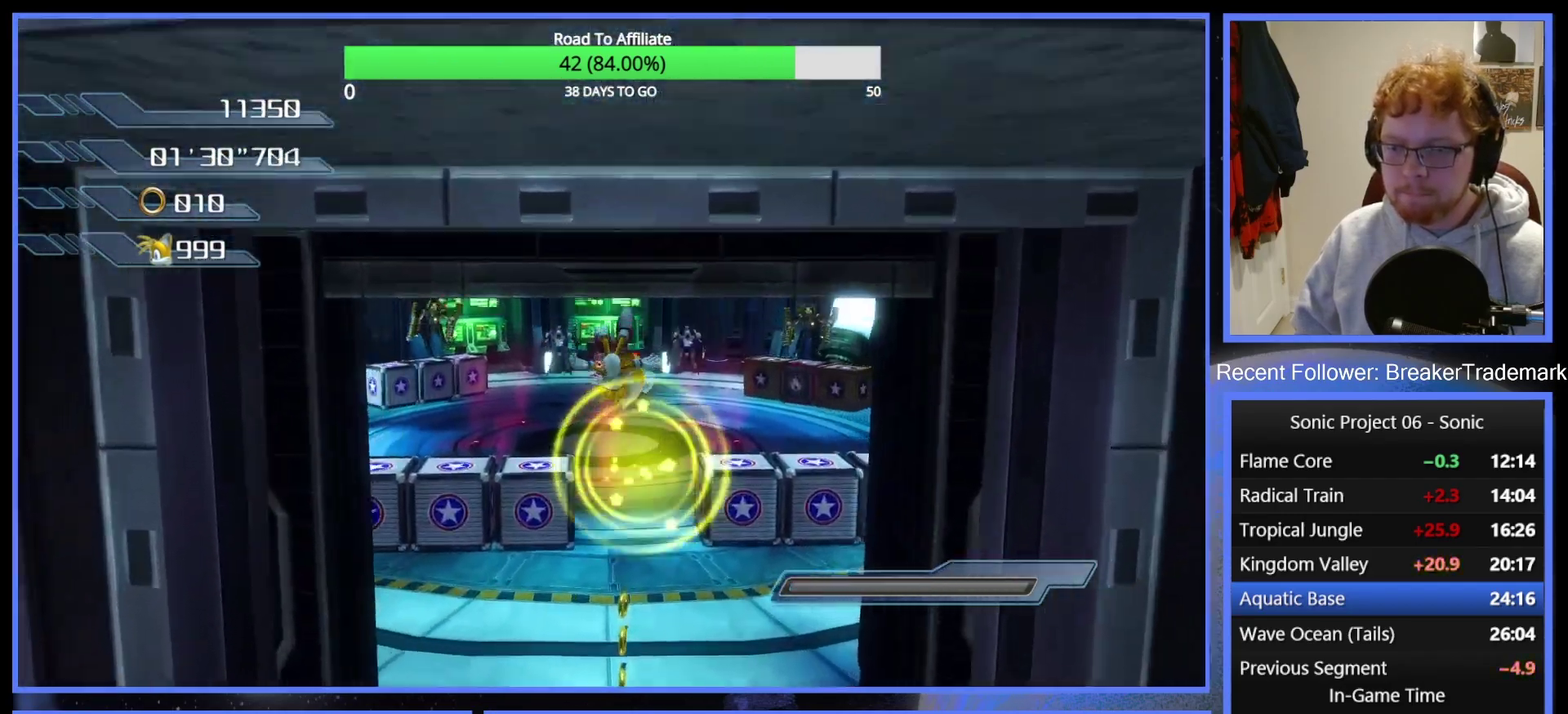
{"buttons": [], "right_stick": "center", "events": [[234, "A", "down"], [267, "X", "down"], [301, "A", "up"], [334, "X", "up"]]}
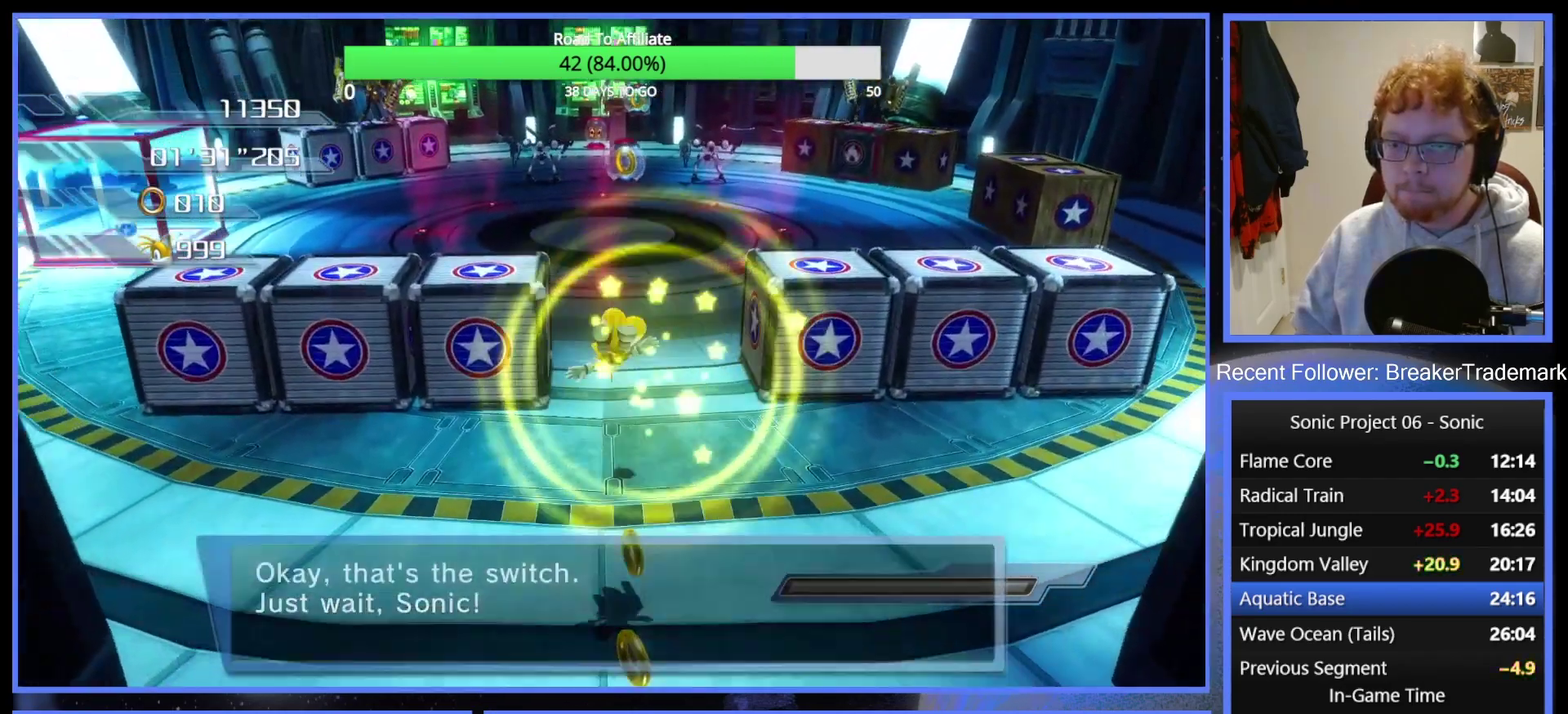
{"buttons": [], "right_stick": "center", "events": []}
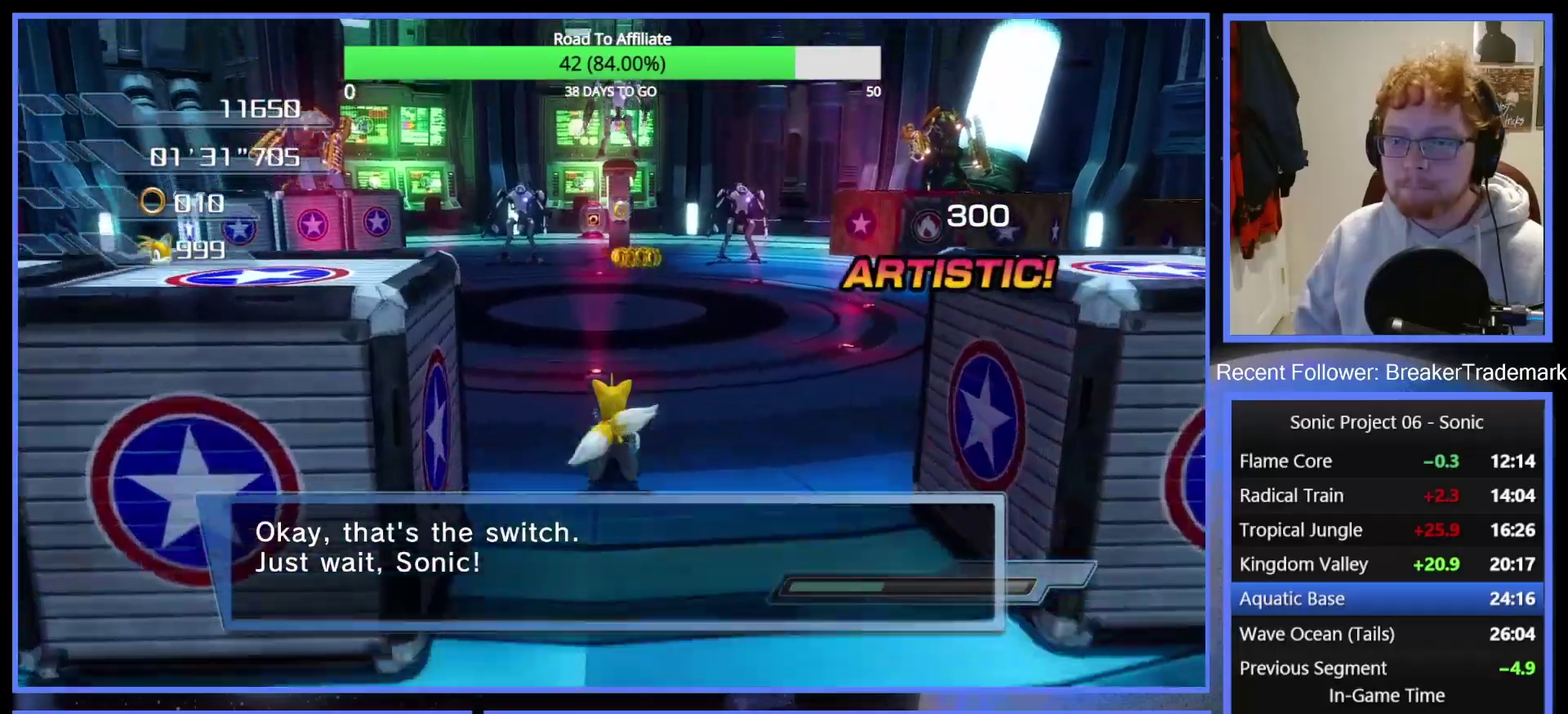
{"buttons": [], "right_stick": "down-right", "events": [[384, "right_stick", "down-right"]]}
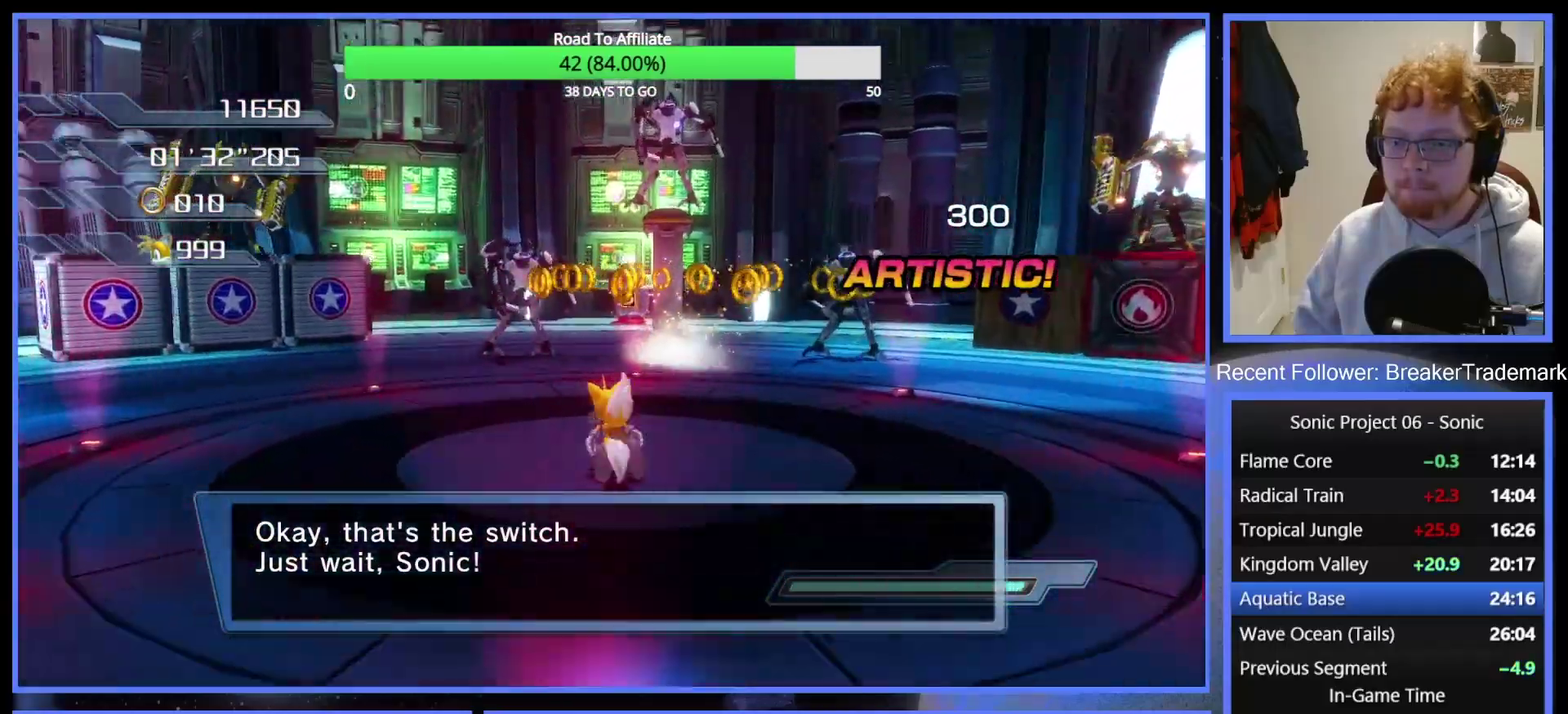
{"buttons": ["B"], "right_stick": "center", "events": [[16, "right_stick", "center"], [417, "B", "down"]]}
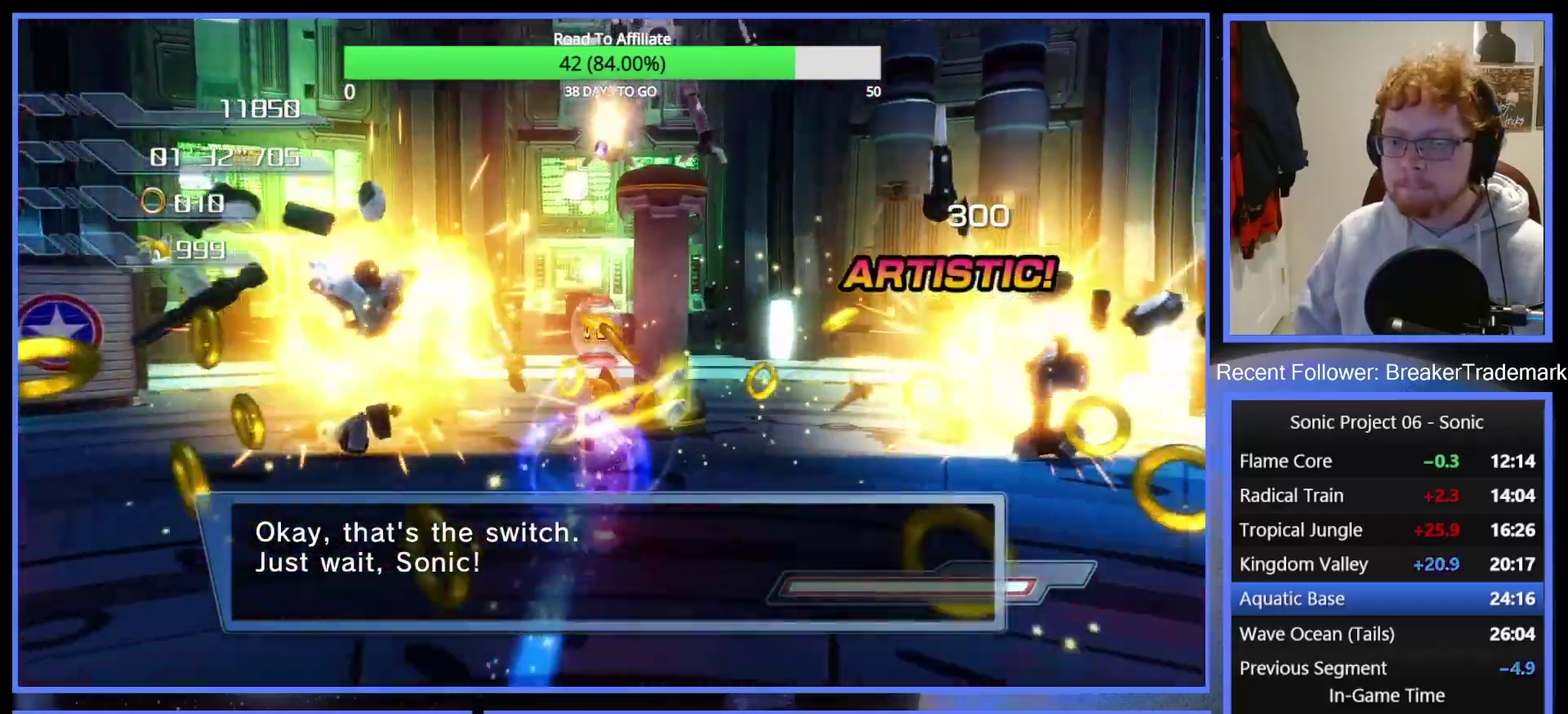
{"buttons": [], "right_stick": "down-right", "events": [[267, "B", "up"], [417, "right_stick", "down-right"]]}
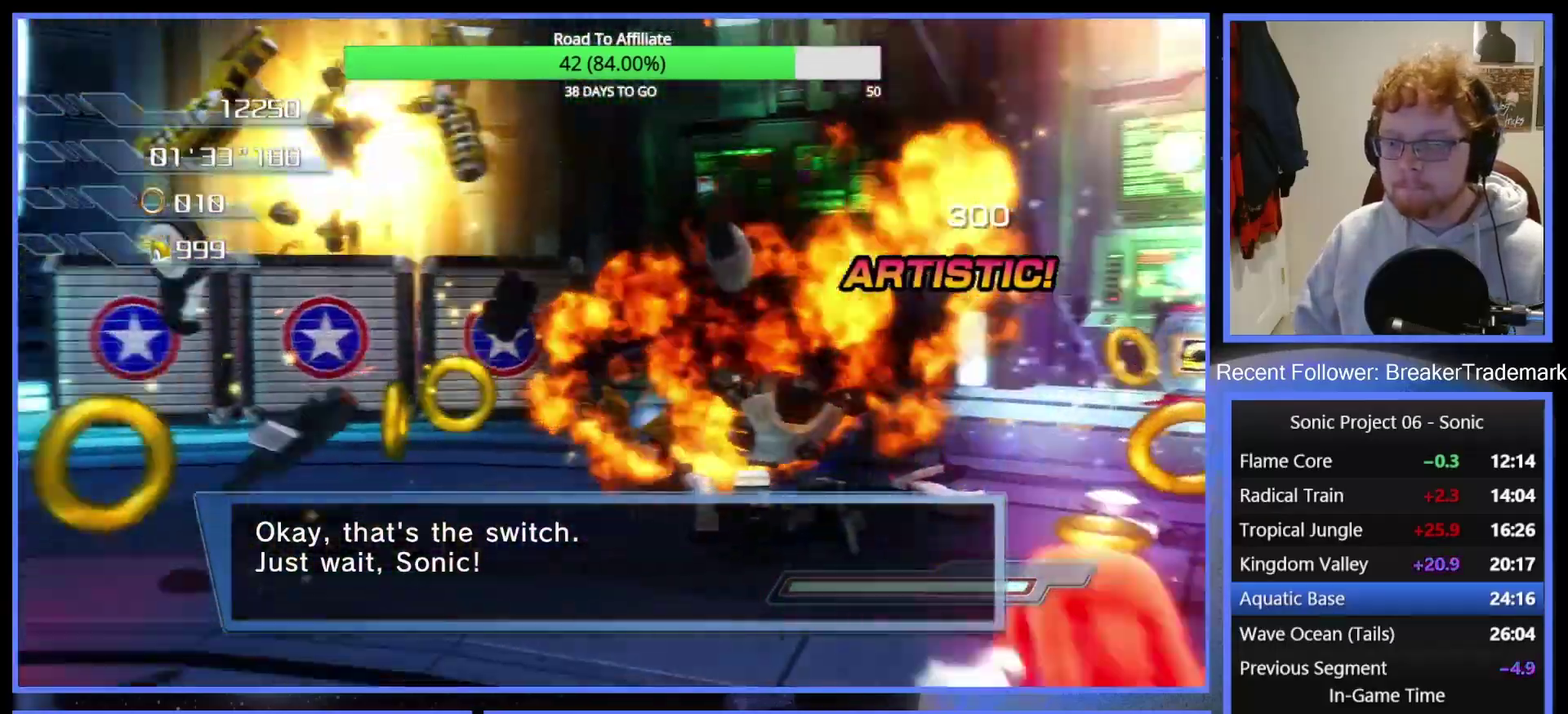
{"buttons": [], "right_stick": "center", "events": [[134, "right_stick", "center"], [267, "A", "down"], [350, "A", "up"]]}
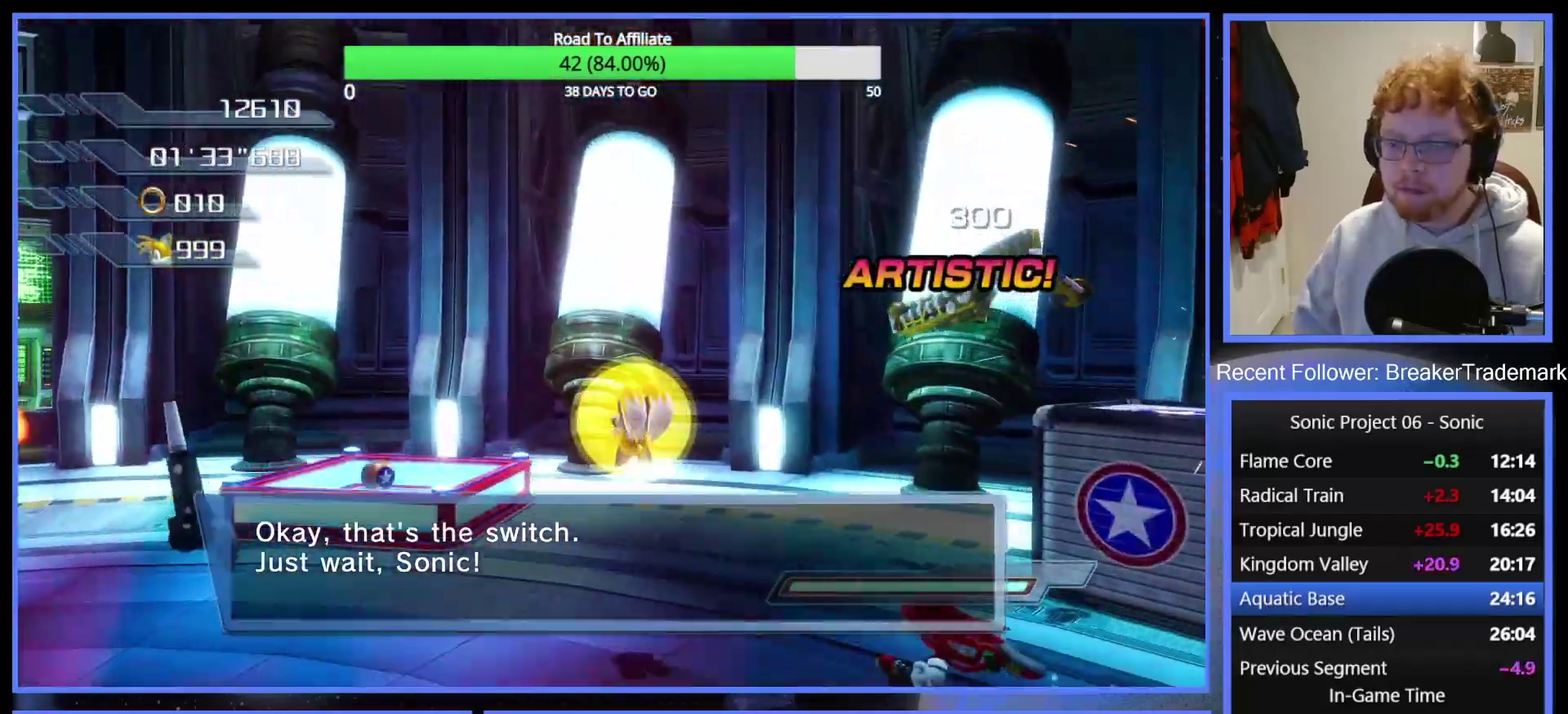
{"buttons": [], "right_stick": "center", "events": []}
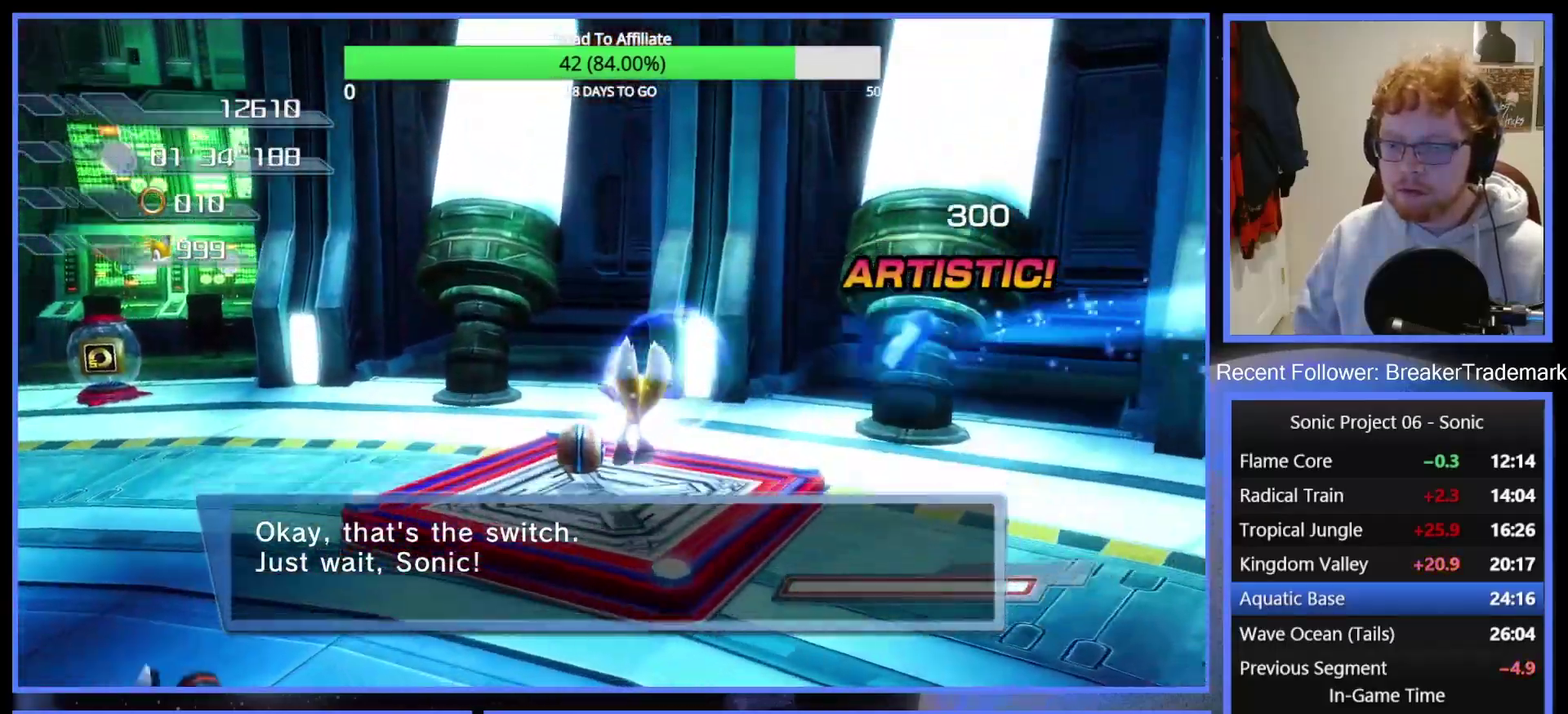
{"buttons": ["A"], "right_stick": "center", "events": [[117, "A", "down"], [184, "A", "up"], [234, "A", "down"]]}
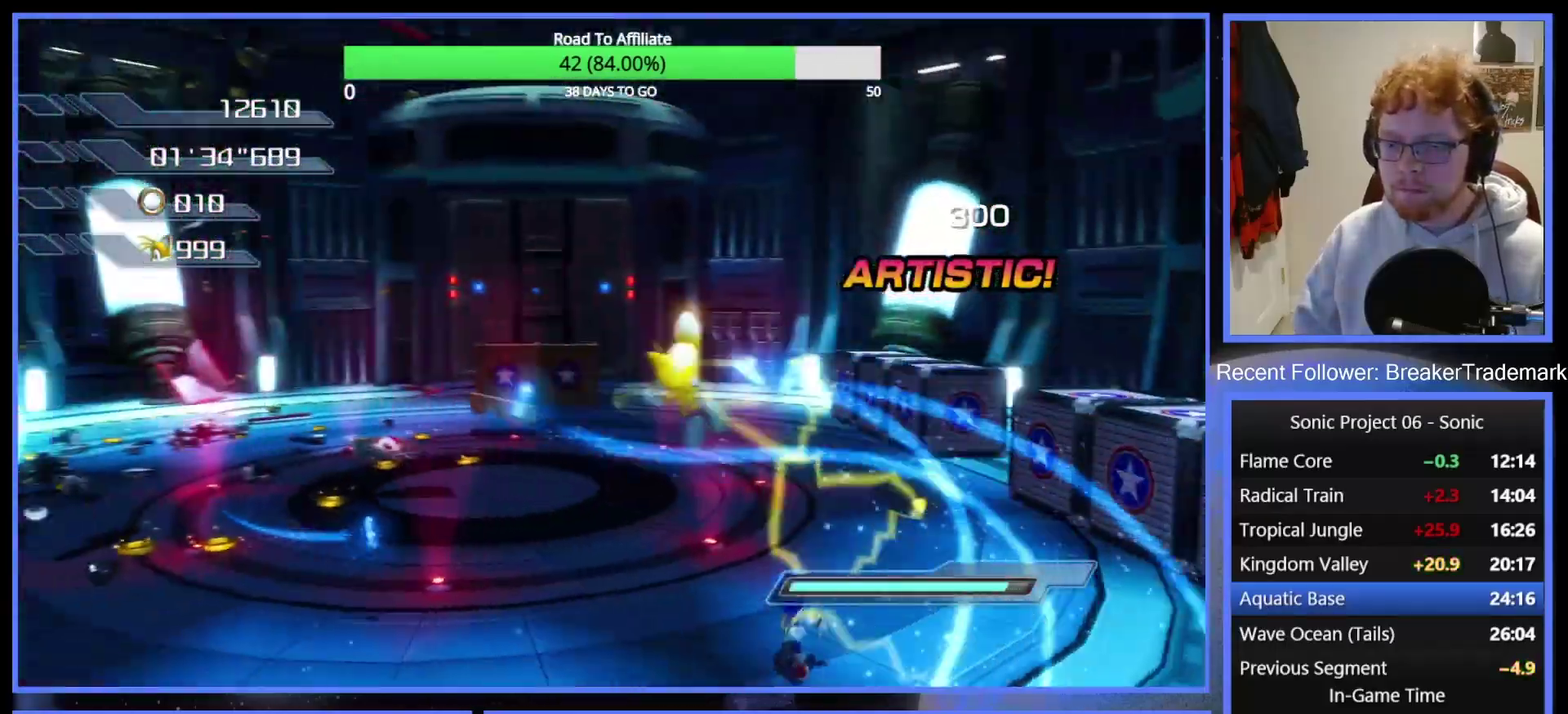
{"buttons": ["A"], "right_stick": "center", "events": []}
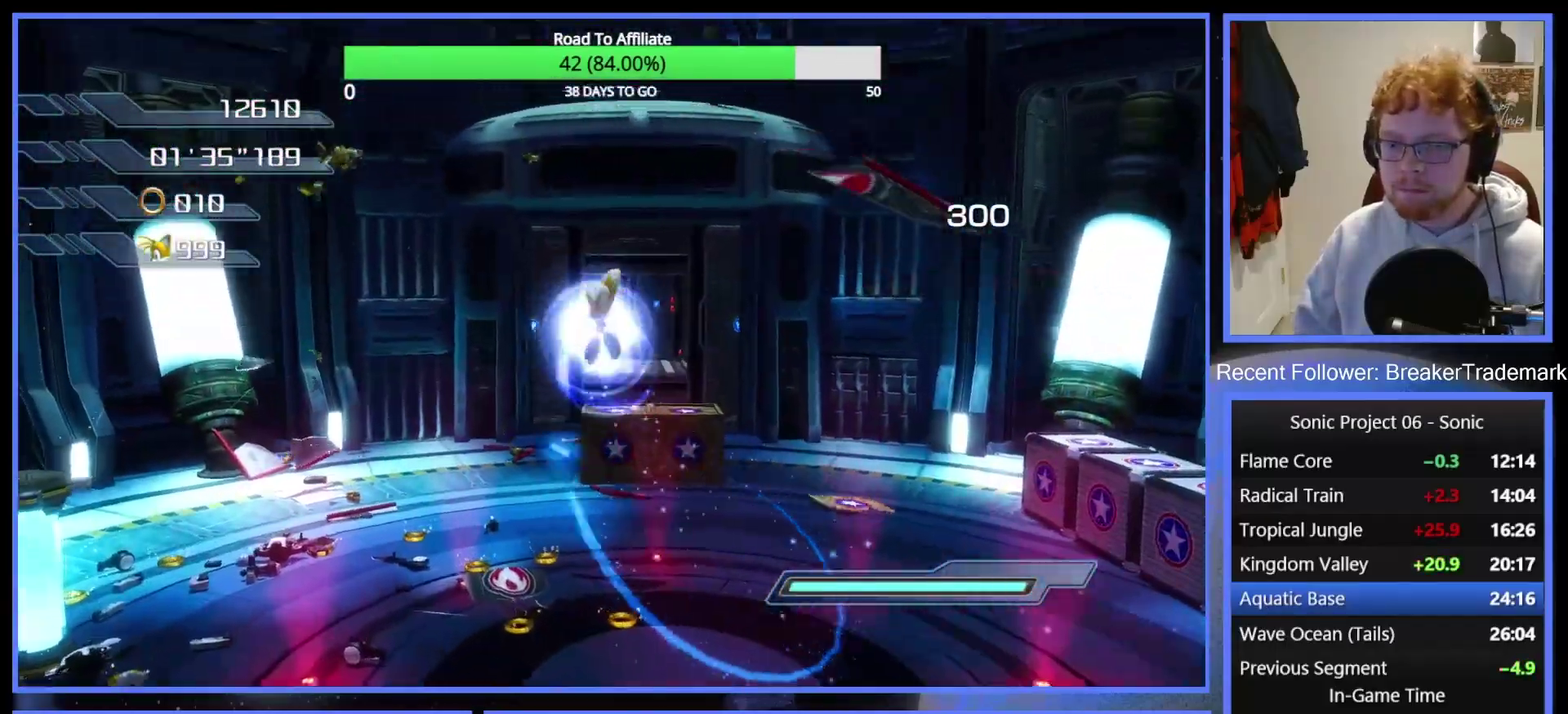
{"buttons": ["A"], "right_stick": "center", "events": [[50, "A", "up"], [434, "A", "down"]]}
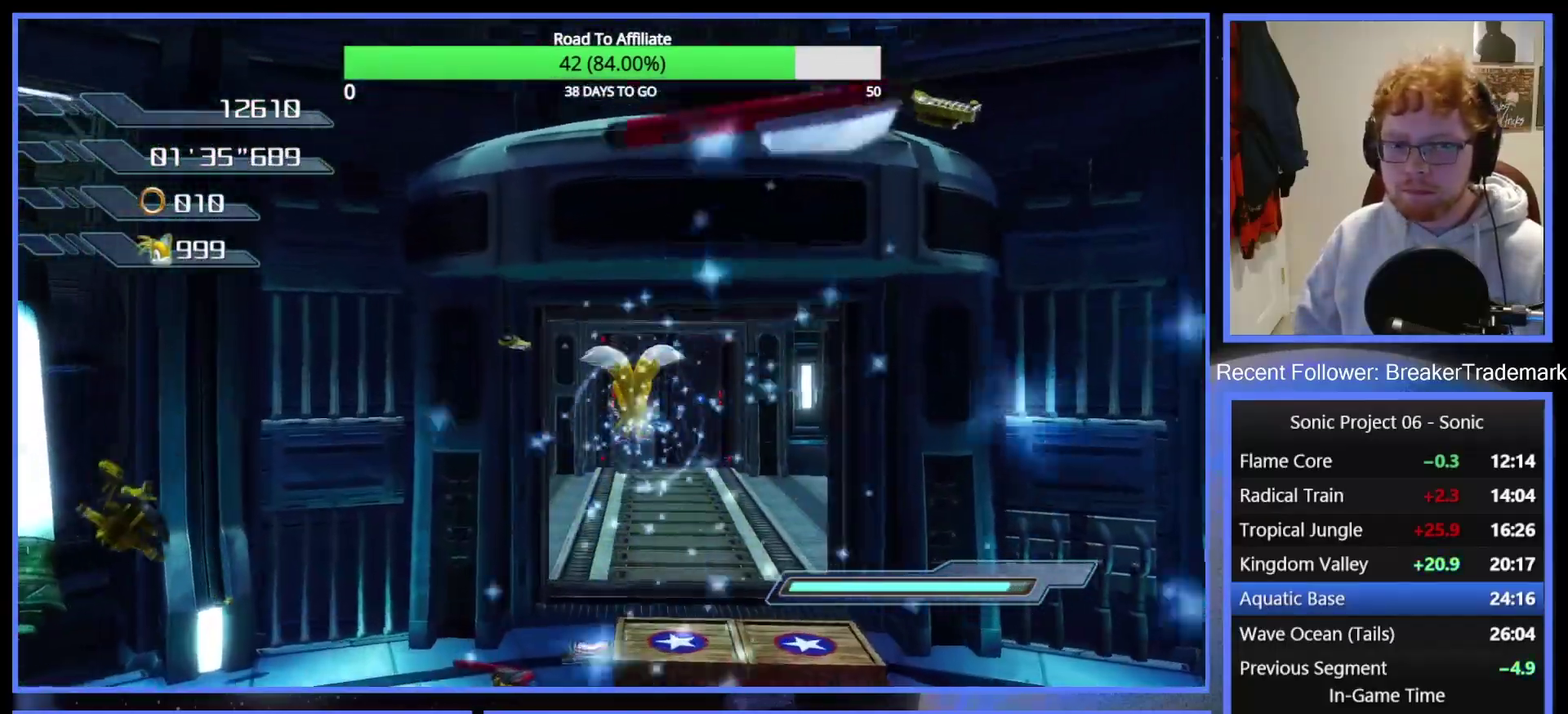
{"buttons": [], "right_stick": "center", "events": [[16, "A", "up"], [183, "A", "down"], [300, "A", "up"], [350, "A", "down"], [467, "A", "up"]]}